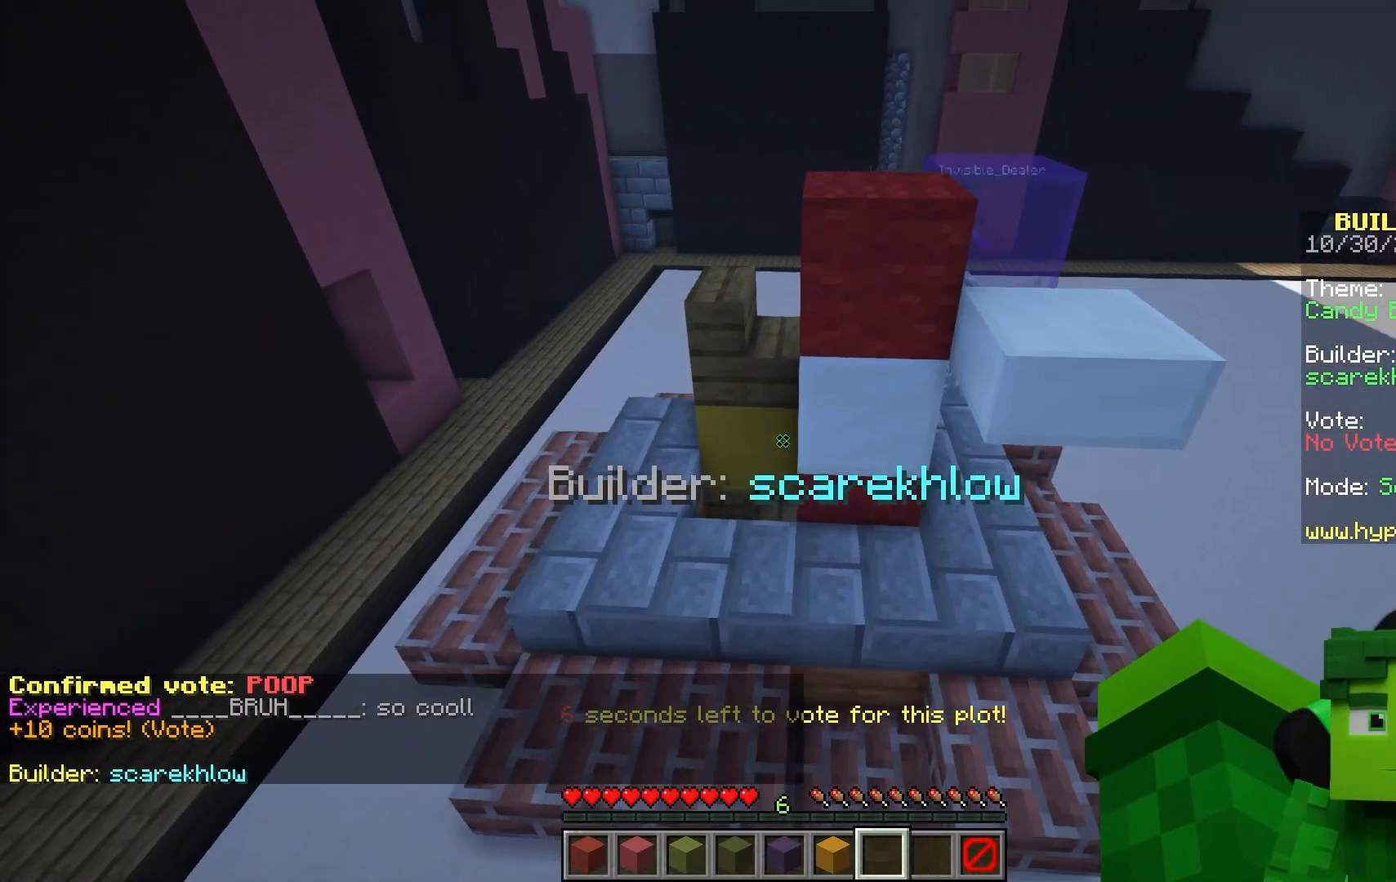
Gameplay with keyboard and mouse; each line is a JSON object with the keys and mouse buttons held at the frame after it. Only "a", "d", "s", "space", "w", "mouse_left" and "mouse_right" are recorded. Fast repeated clicks can show as one long hold. Mouse movement is not recorded.
{"keys": ["d"], "mouse": []}
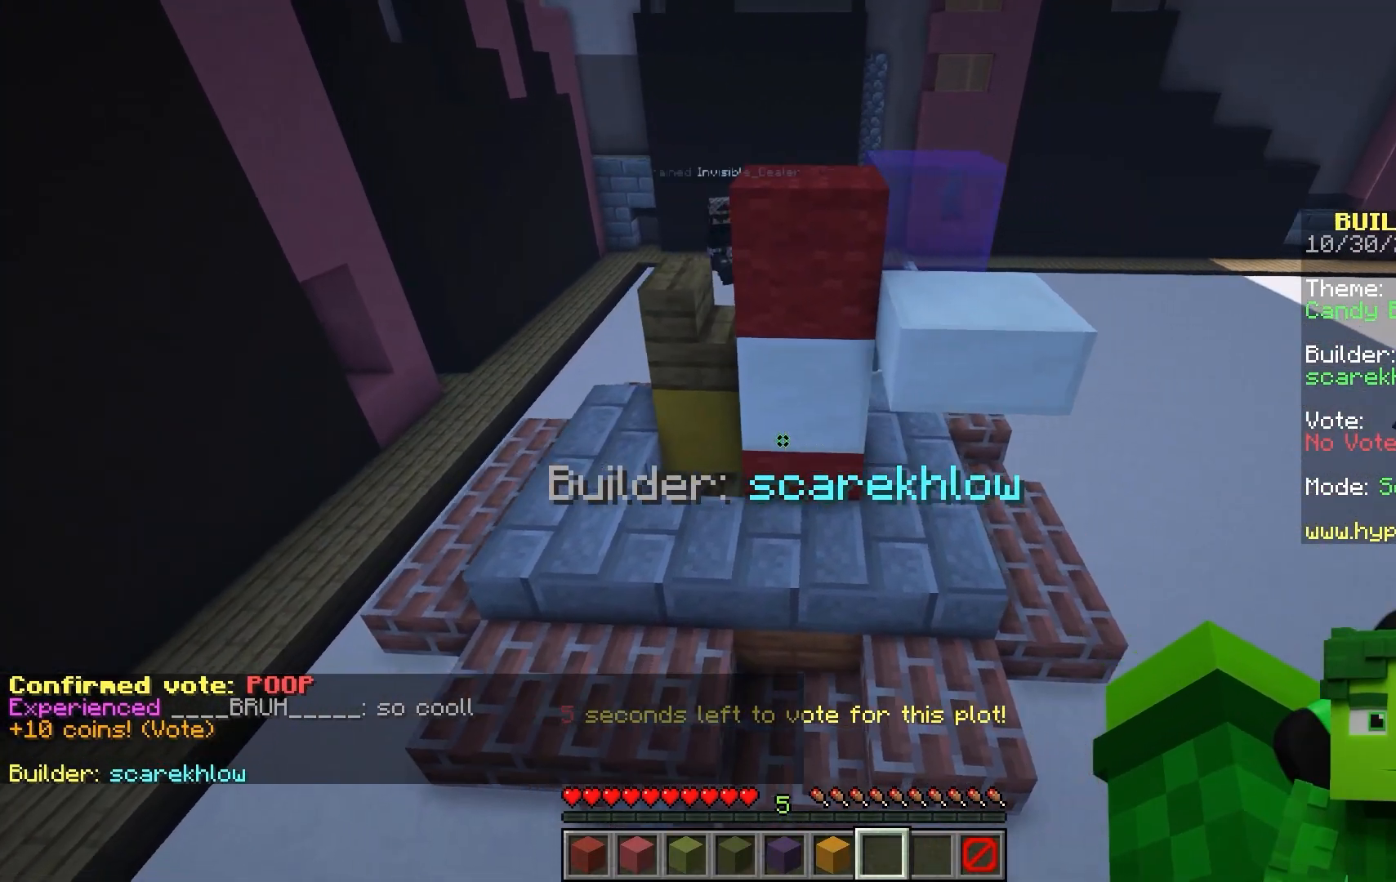
{"keys": ["a", "w"], "mouse": []}
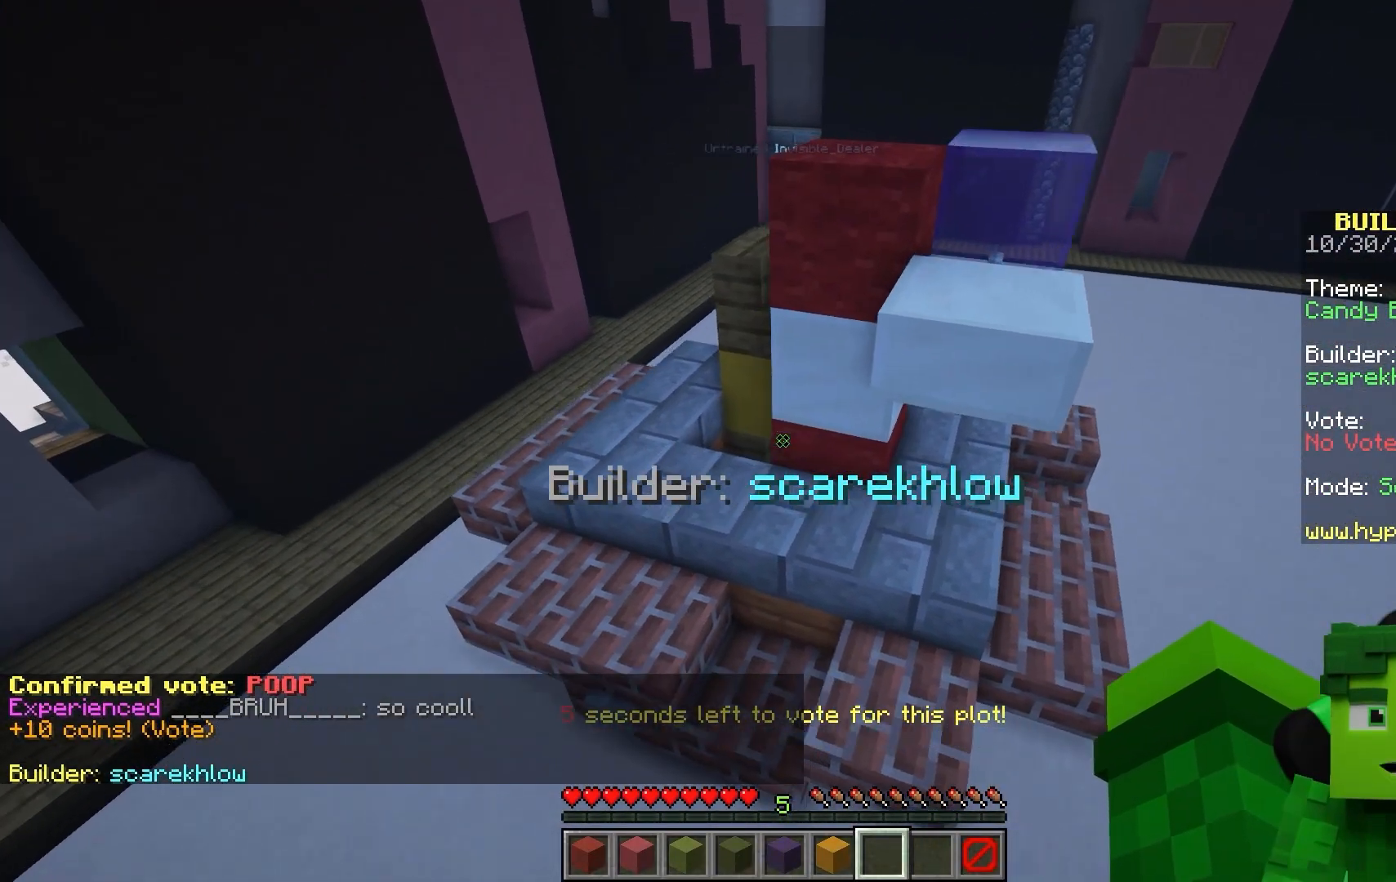
{"keys": ["a", "w"], "mouse": []}
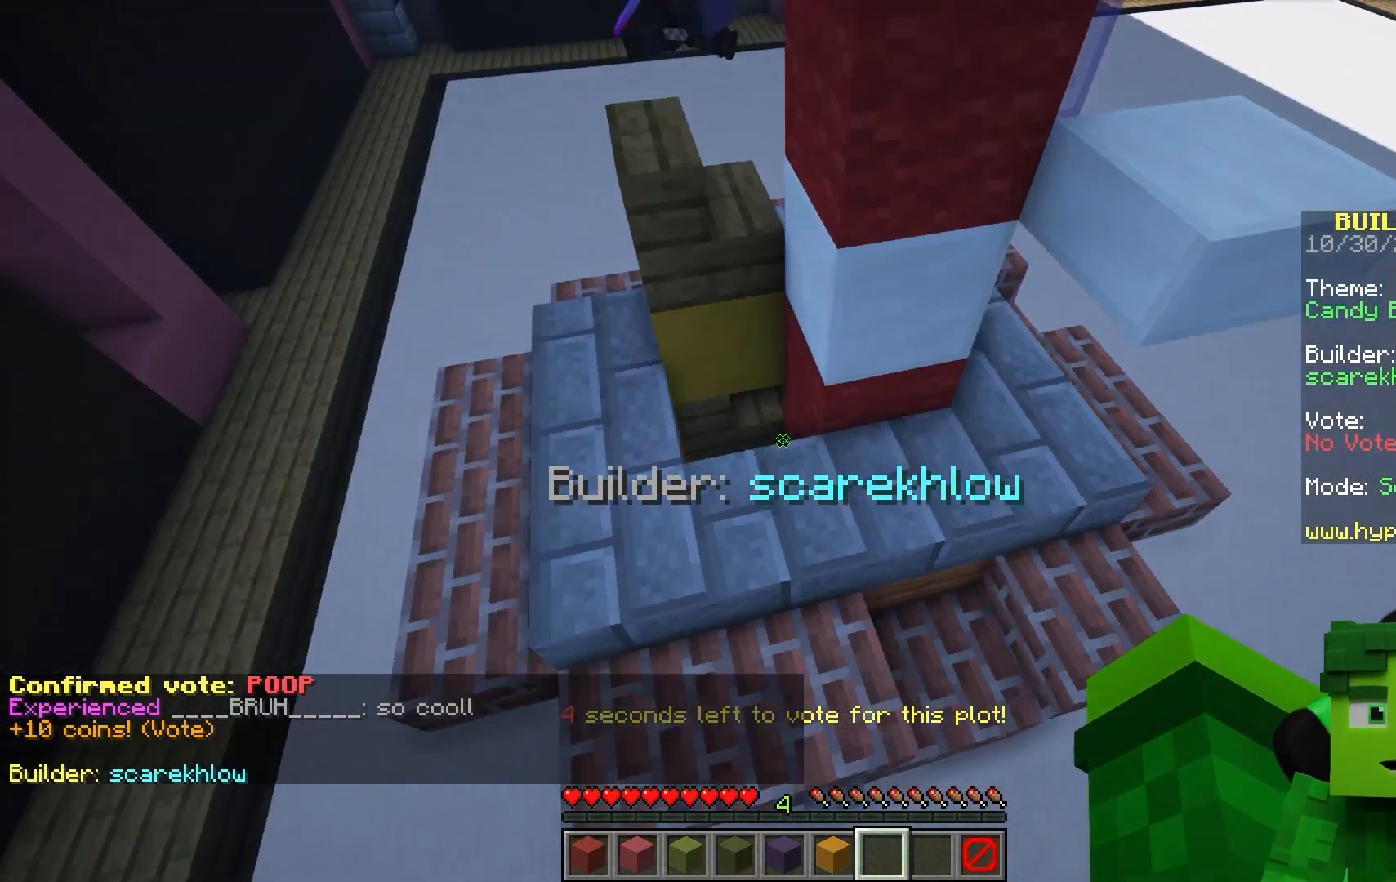
{"keys": ["d", "w"], "mouse": []}
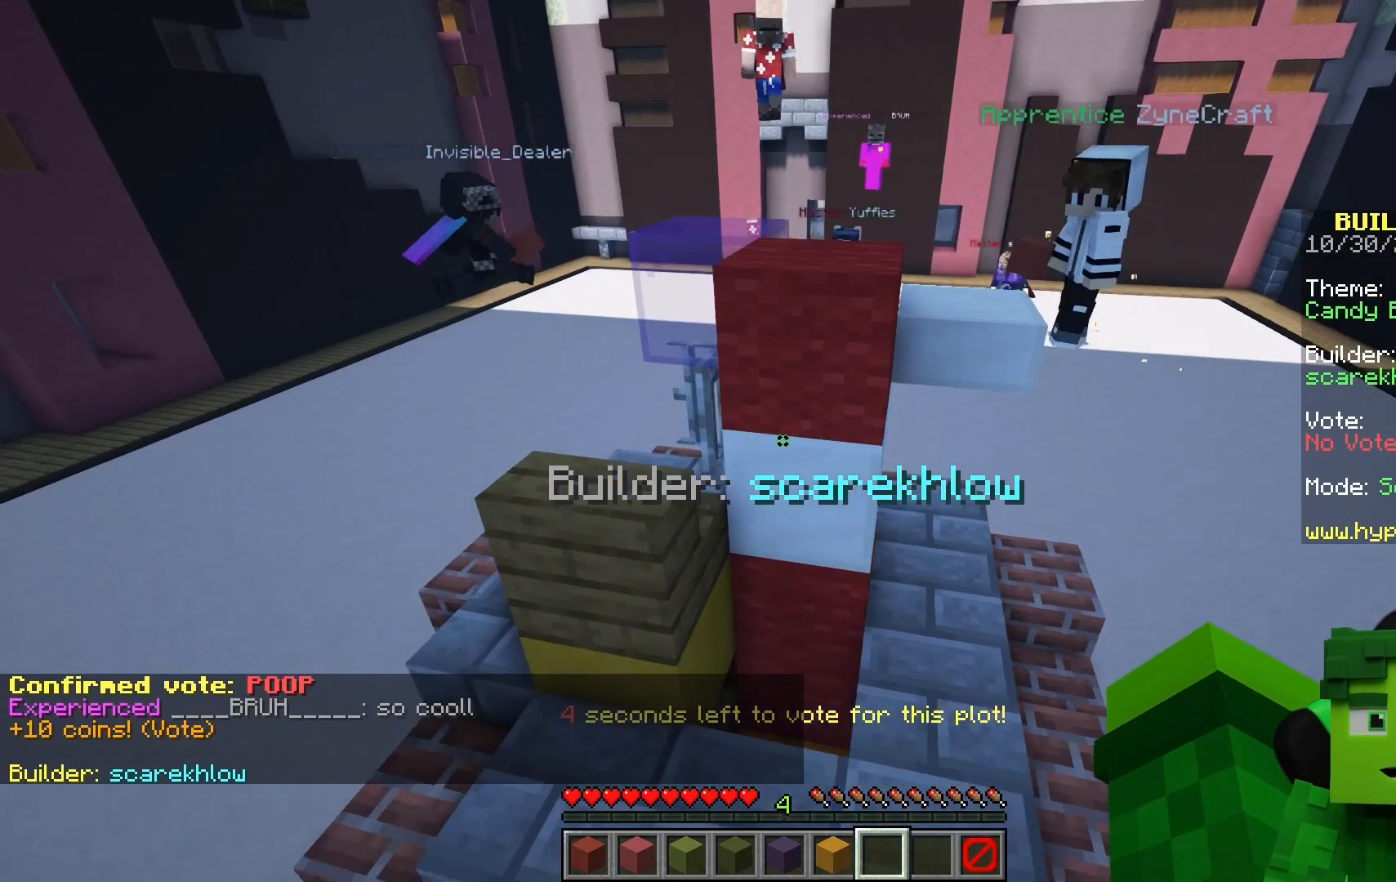
{"keys": ["d"], "mouse": ["left"]}
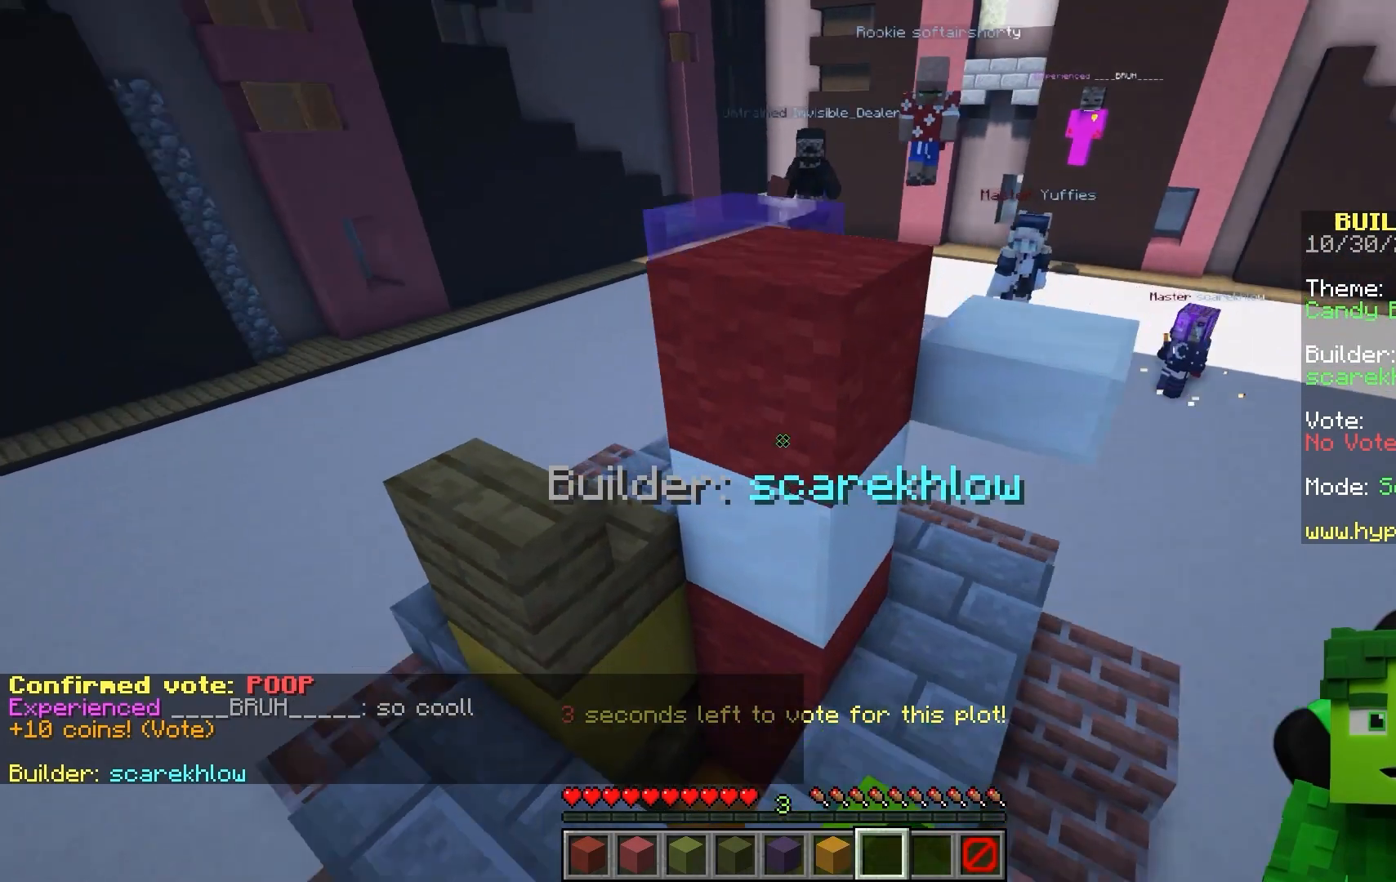
{"keys": ["d"], "mouse": ["left"]}
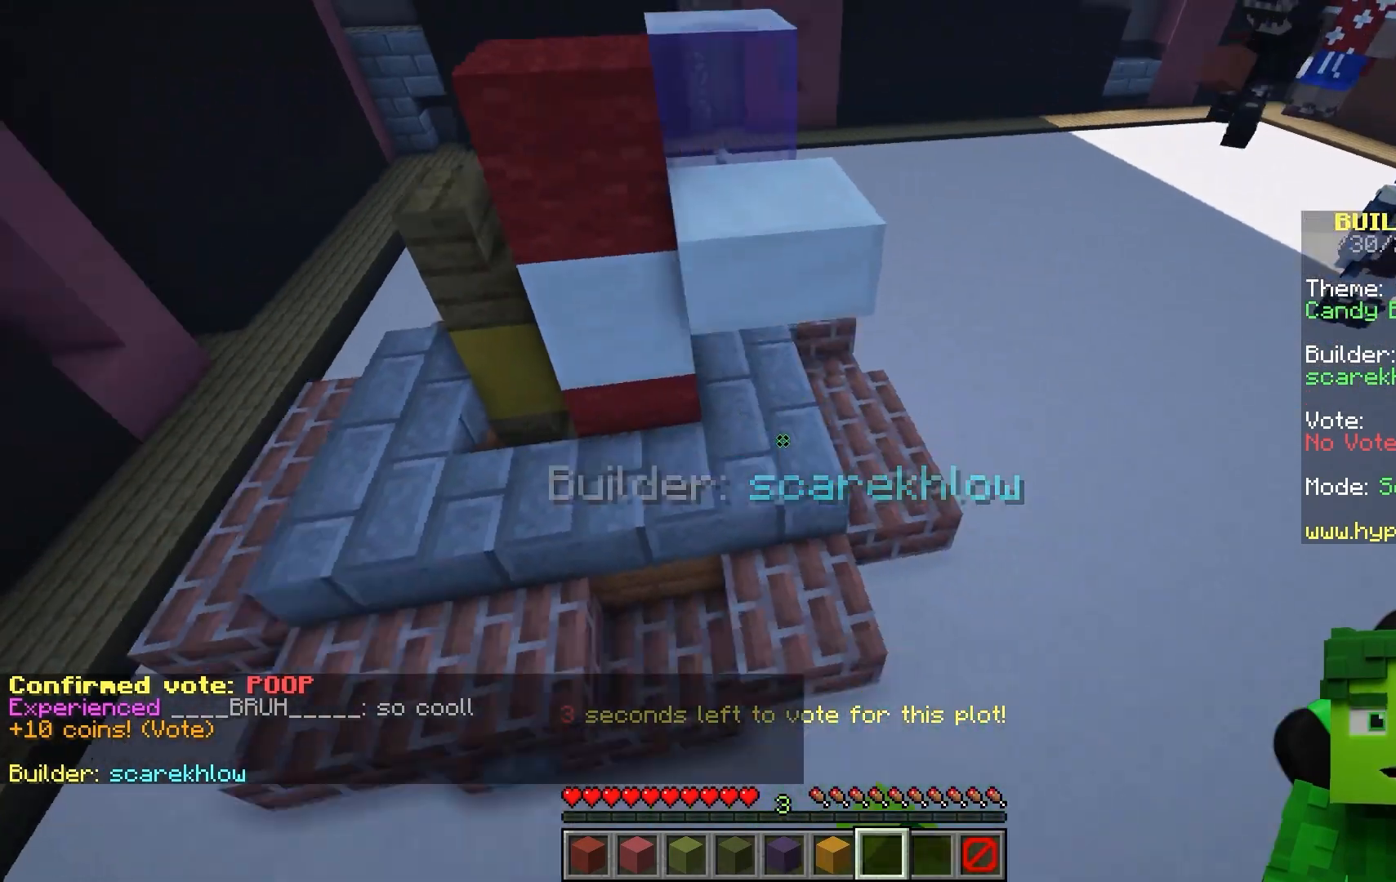
{"keys": ["d"], "mouse": []}
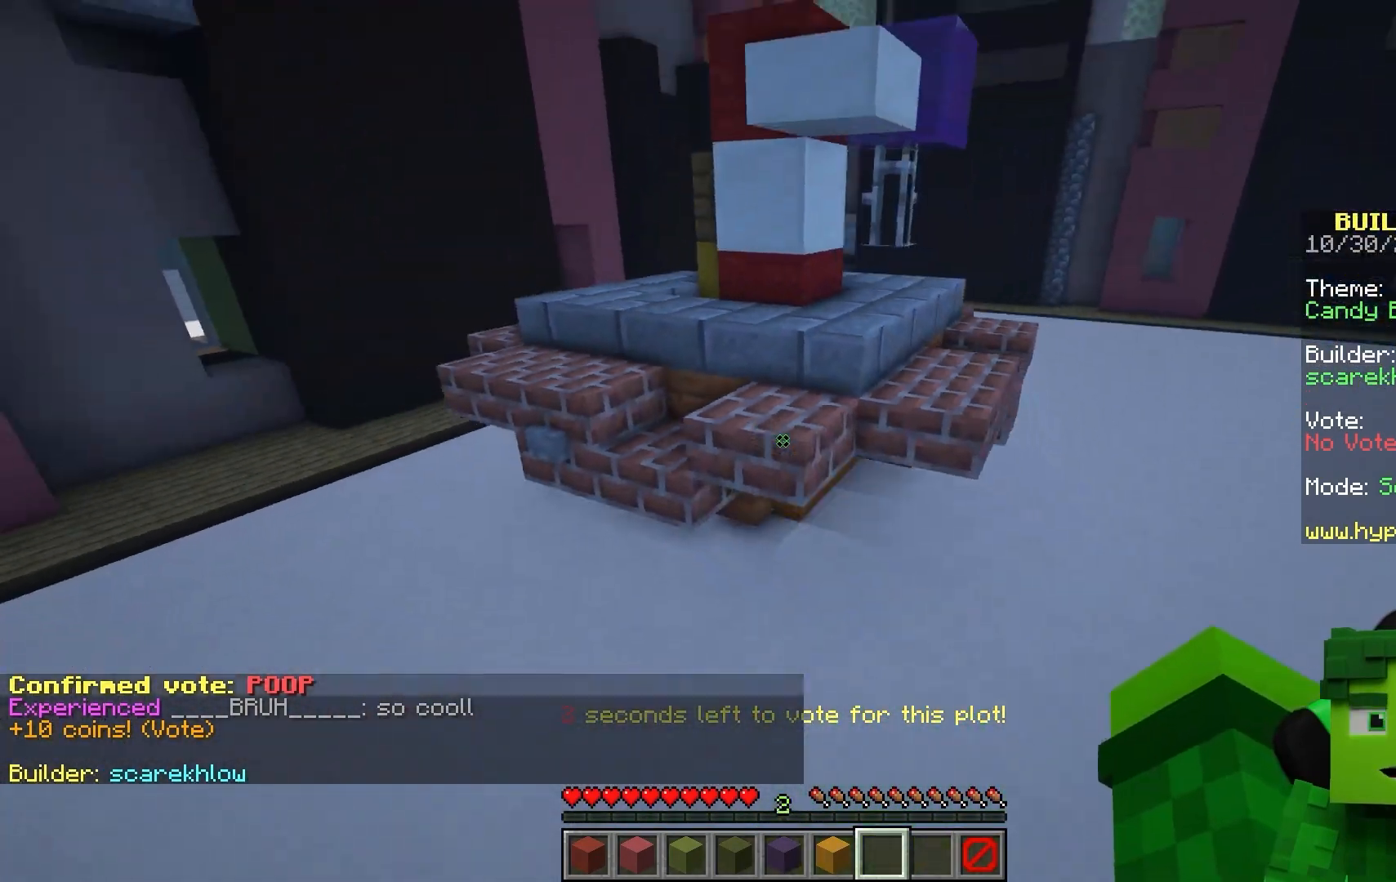
{"keys": [], "mouse": []}
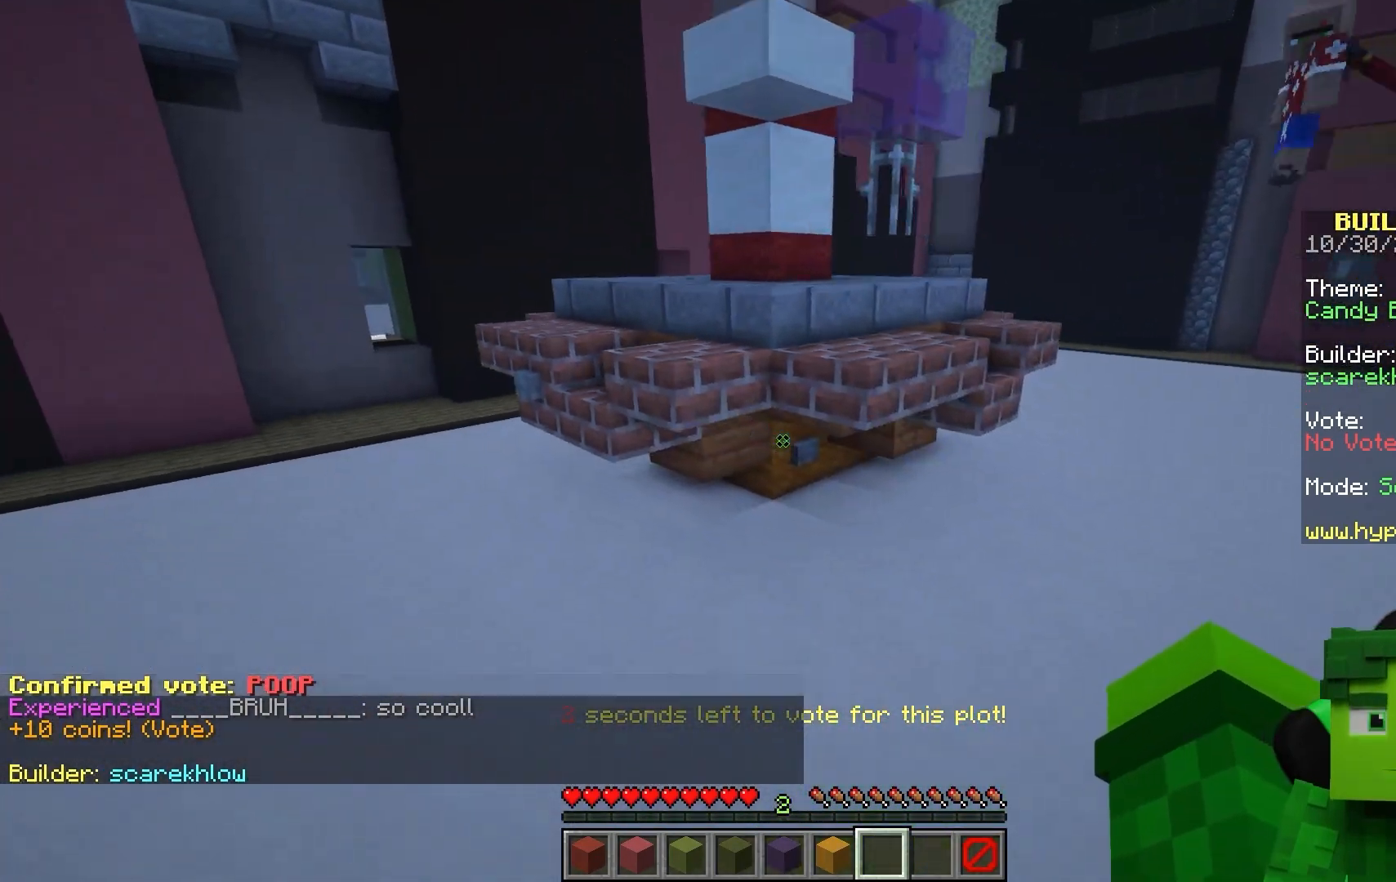
{"keys": [], "mouse": []}
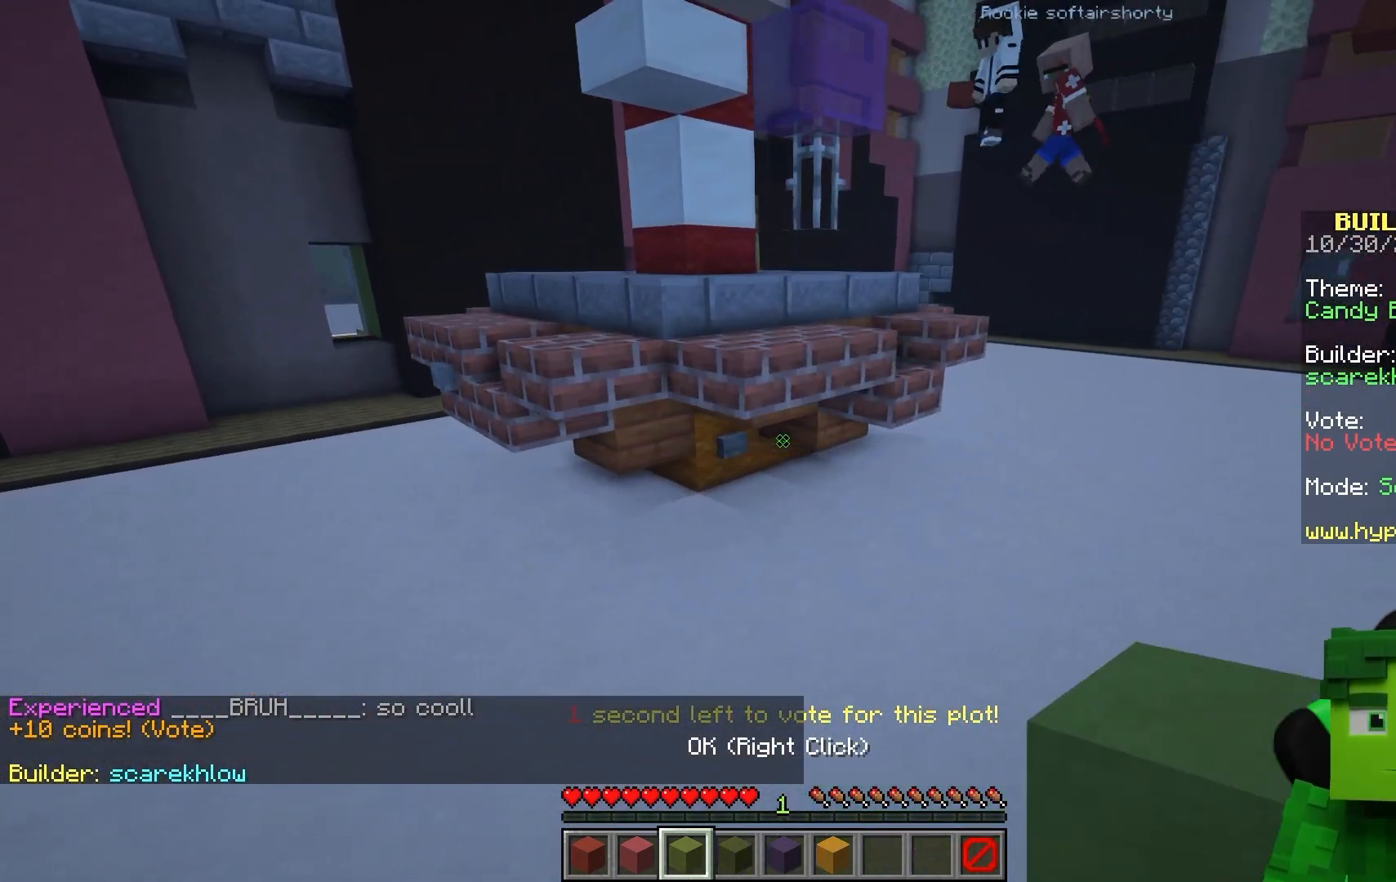
{"keys": [], "mouse": []}
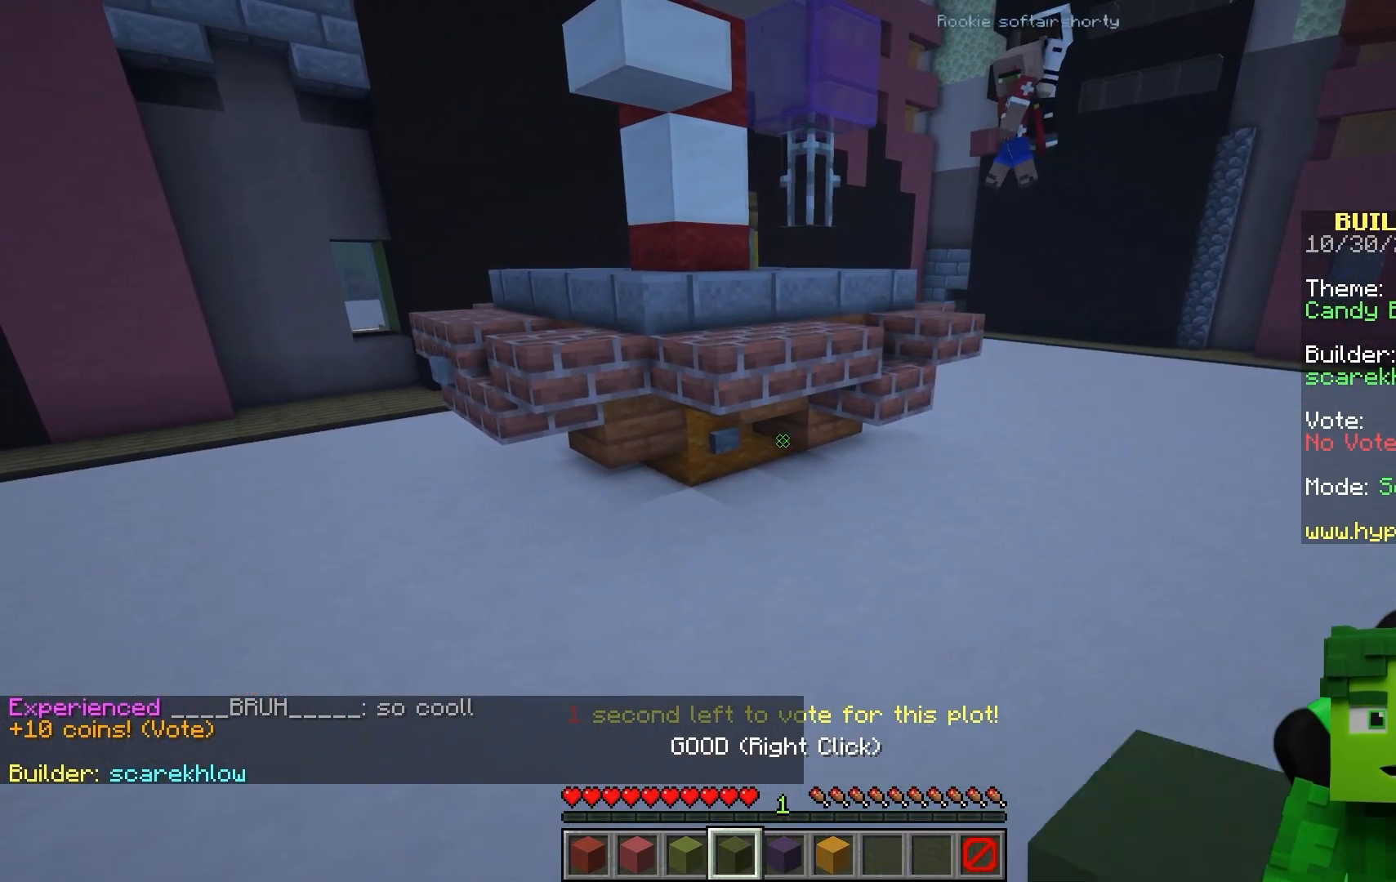
{"keys": ["d"], "mouse": []}
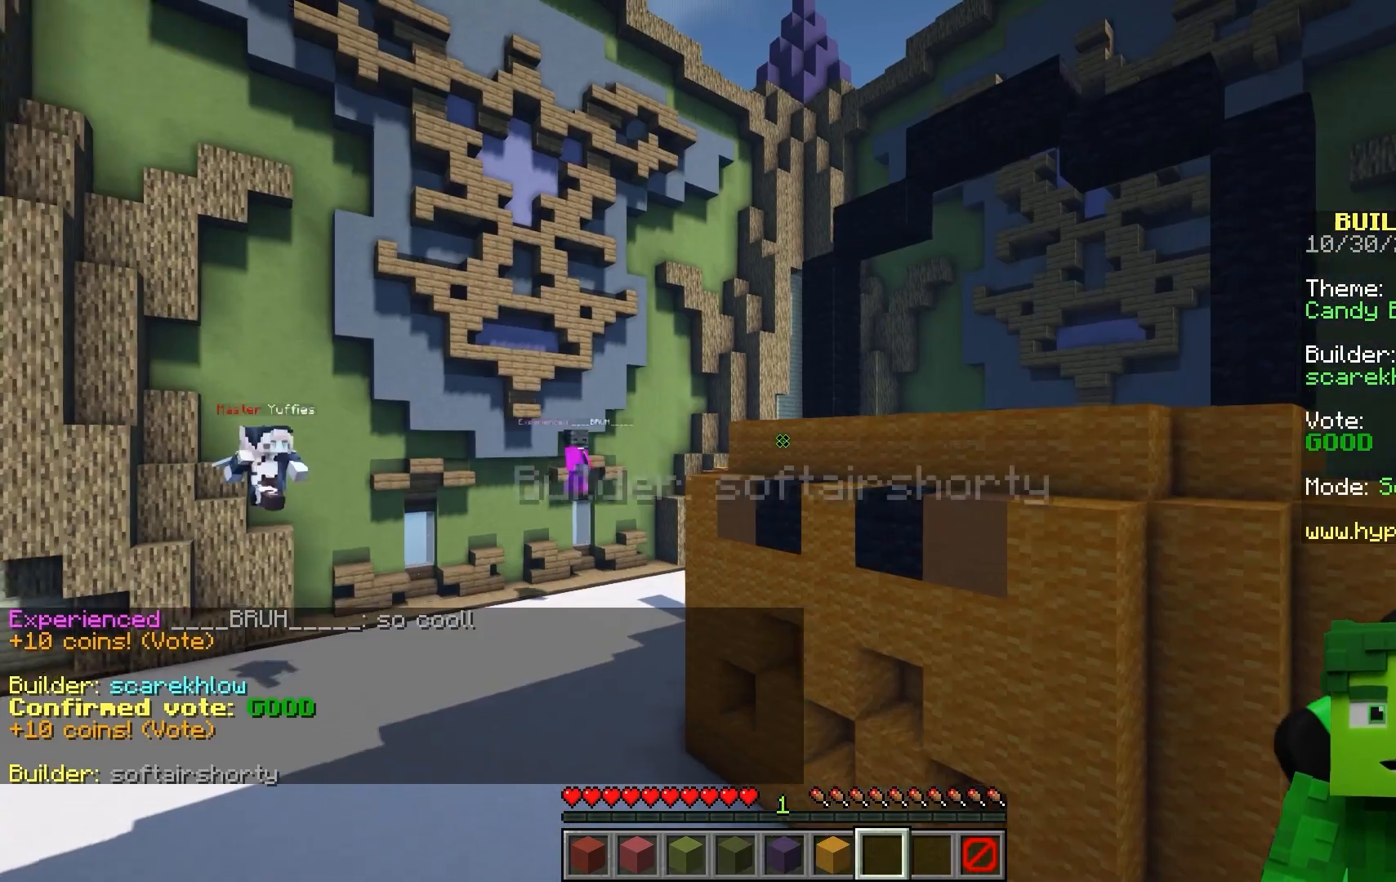
{"keys": ["d", "space", "w"], "mouse": []}
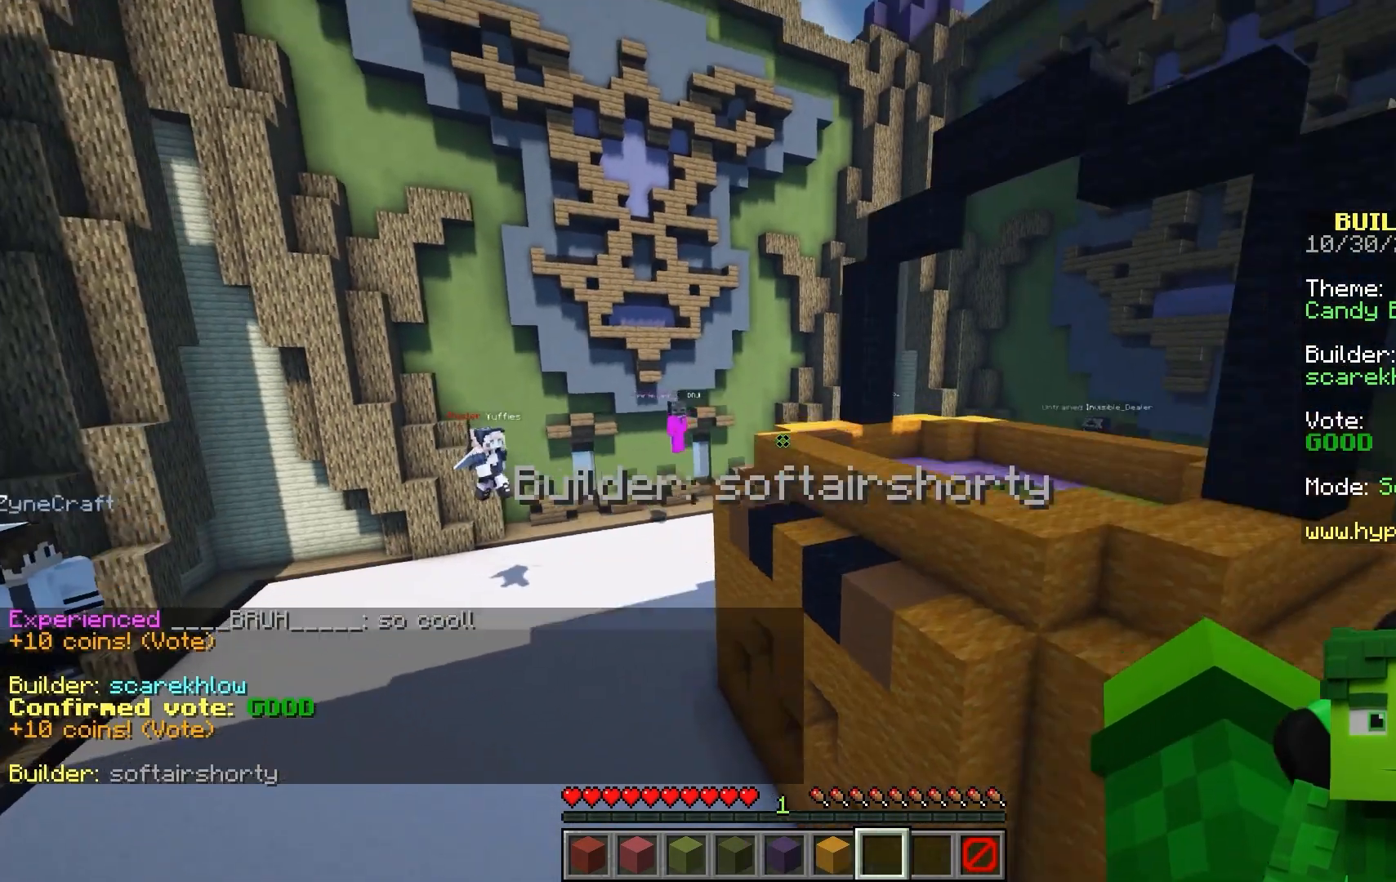
{"keys": ["d"], "mouse": []}
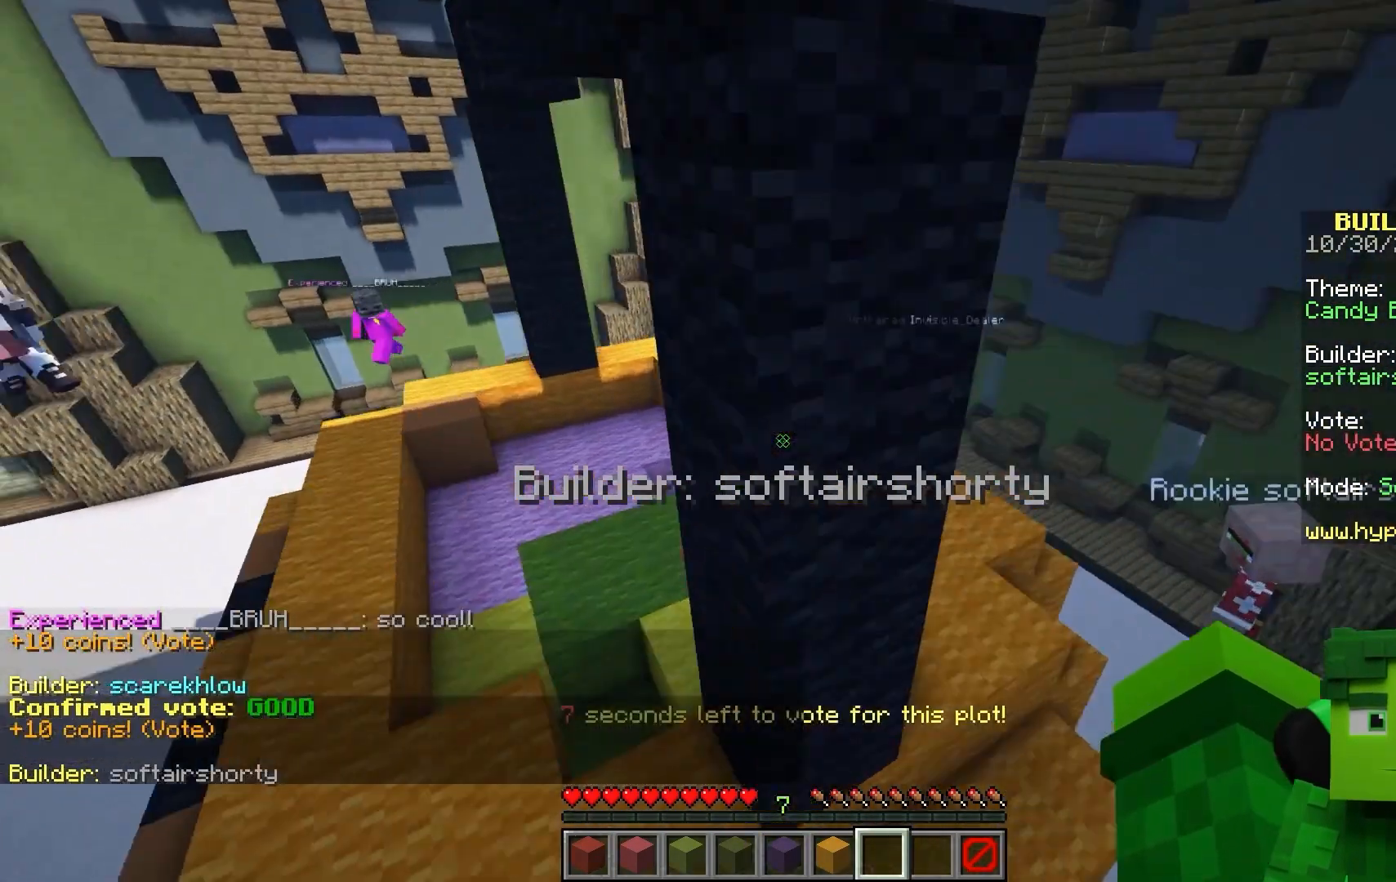
{"keys": ["d", "w"], "mouse": []}
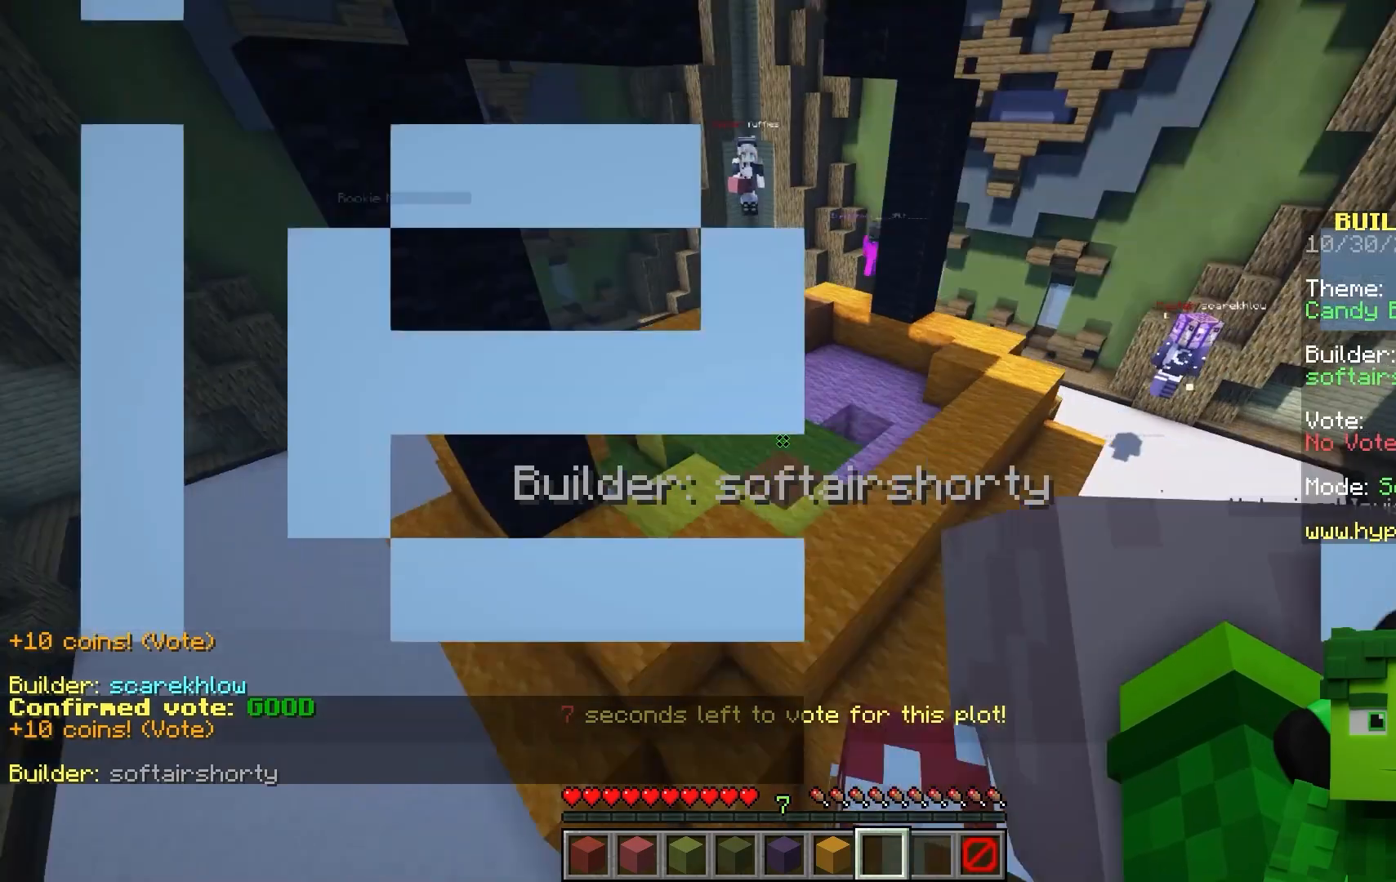
{"keys": ["d"], "mouse": []}
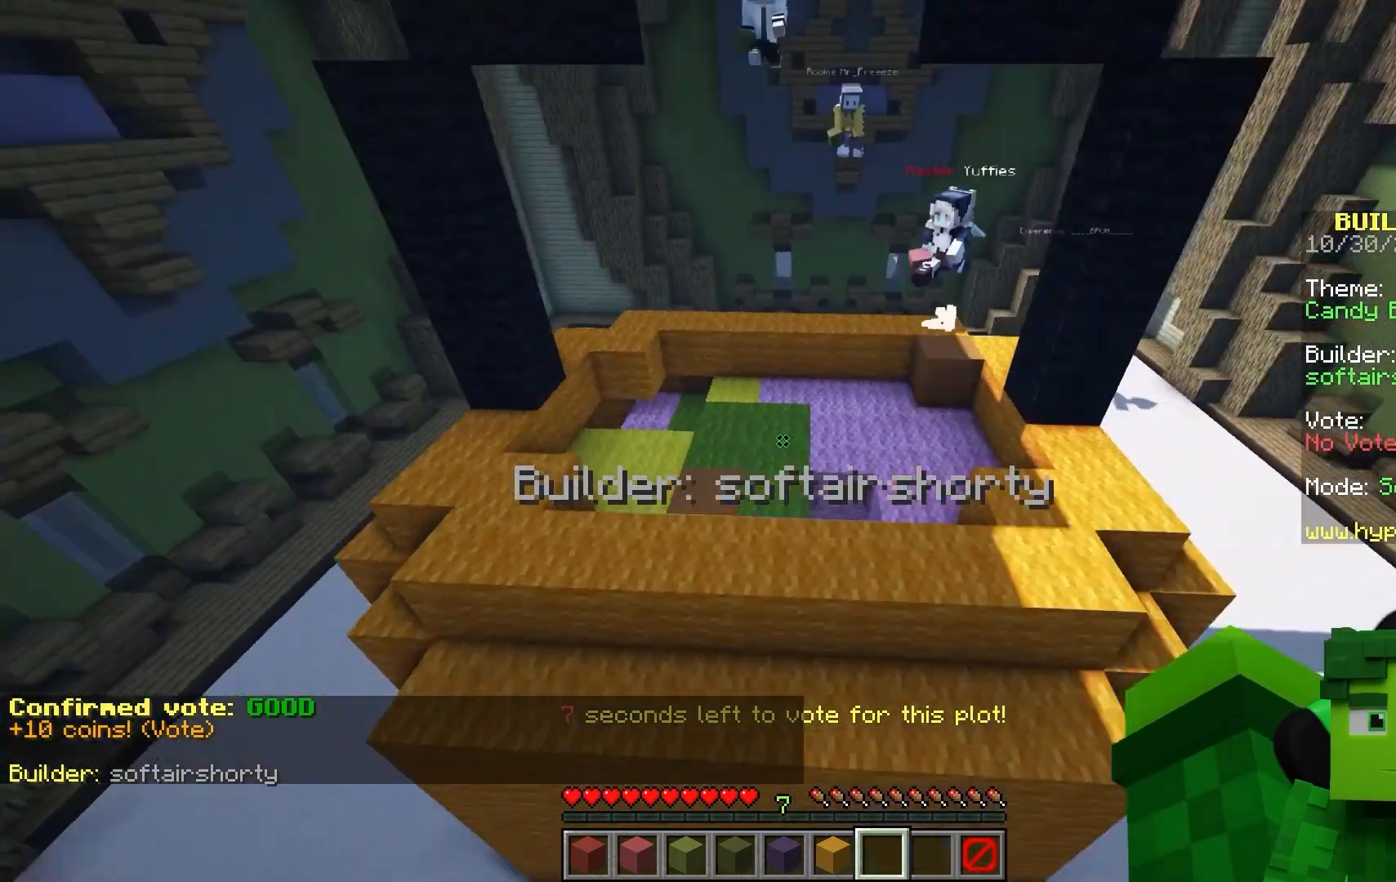
{"keys": ["d", "w"], "mouse": []}
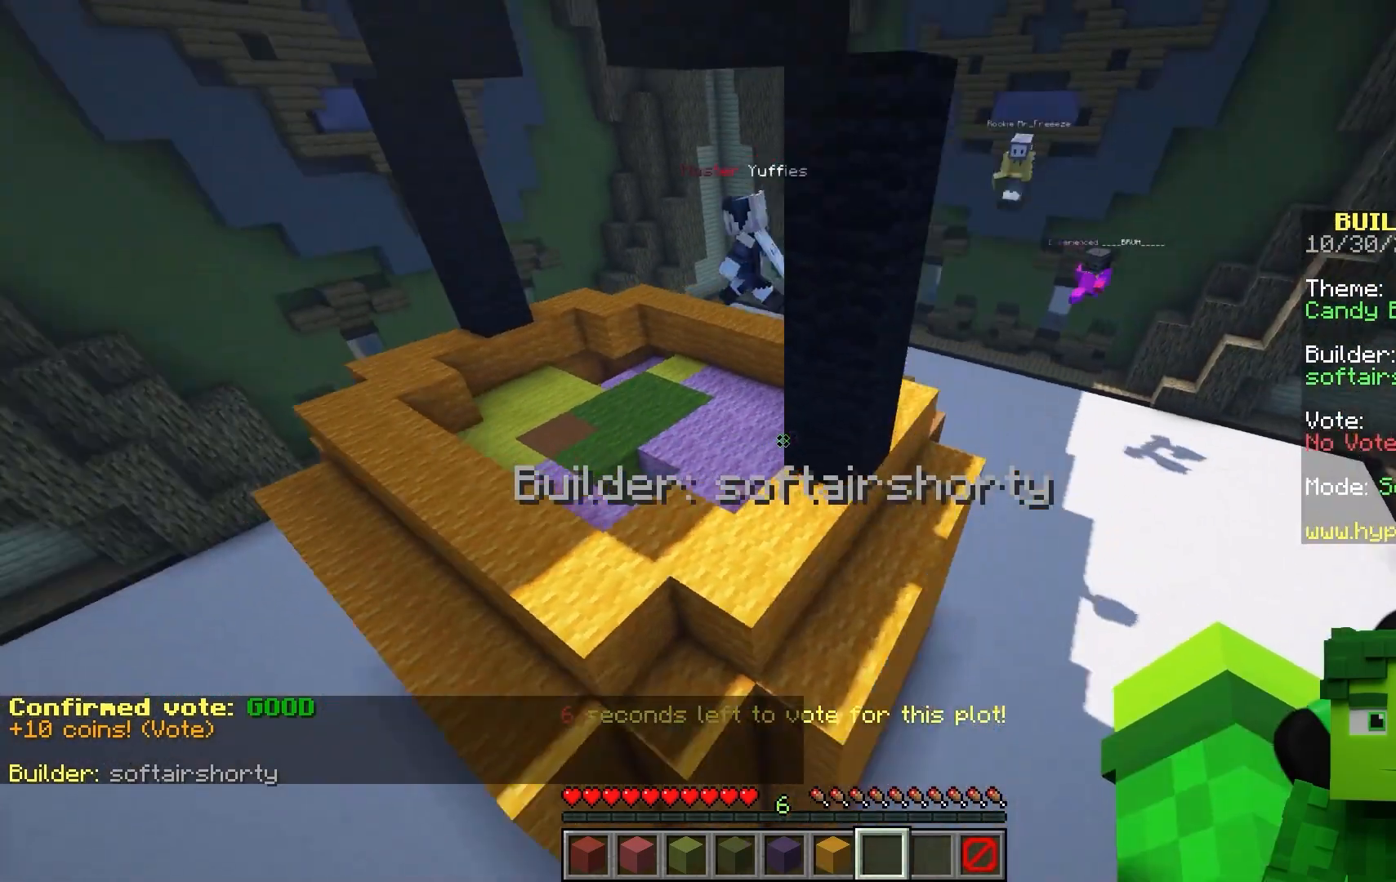
{"keys": ["d", "w"], "mouse": []}
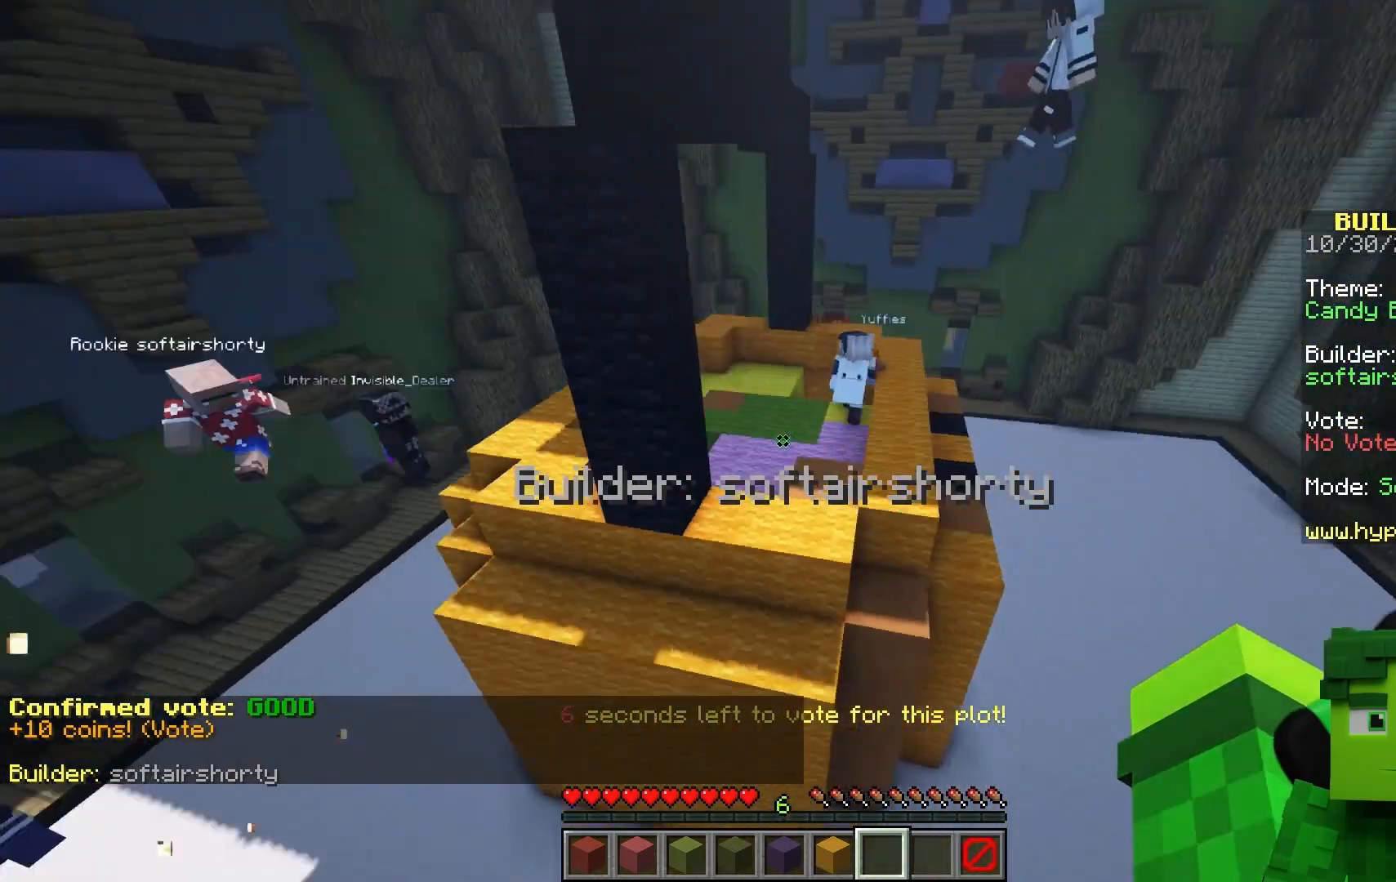
{"keys": ["d"], "mouse": []}
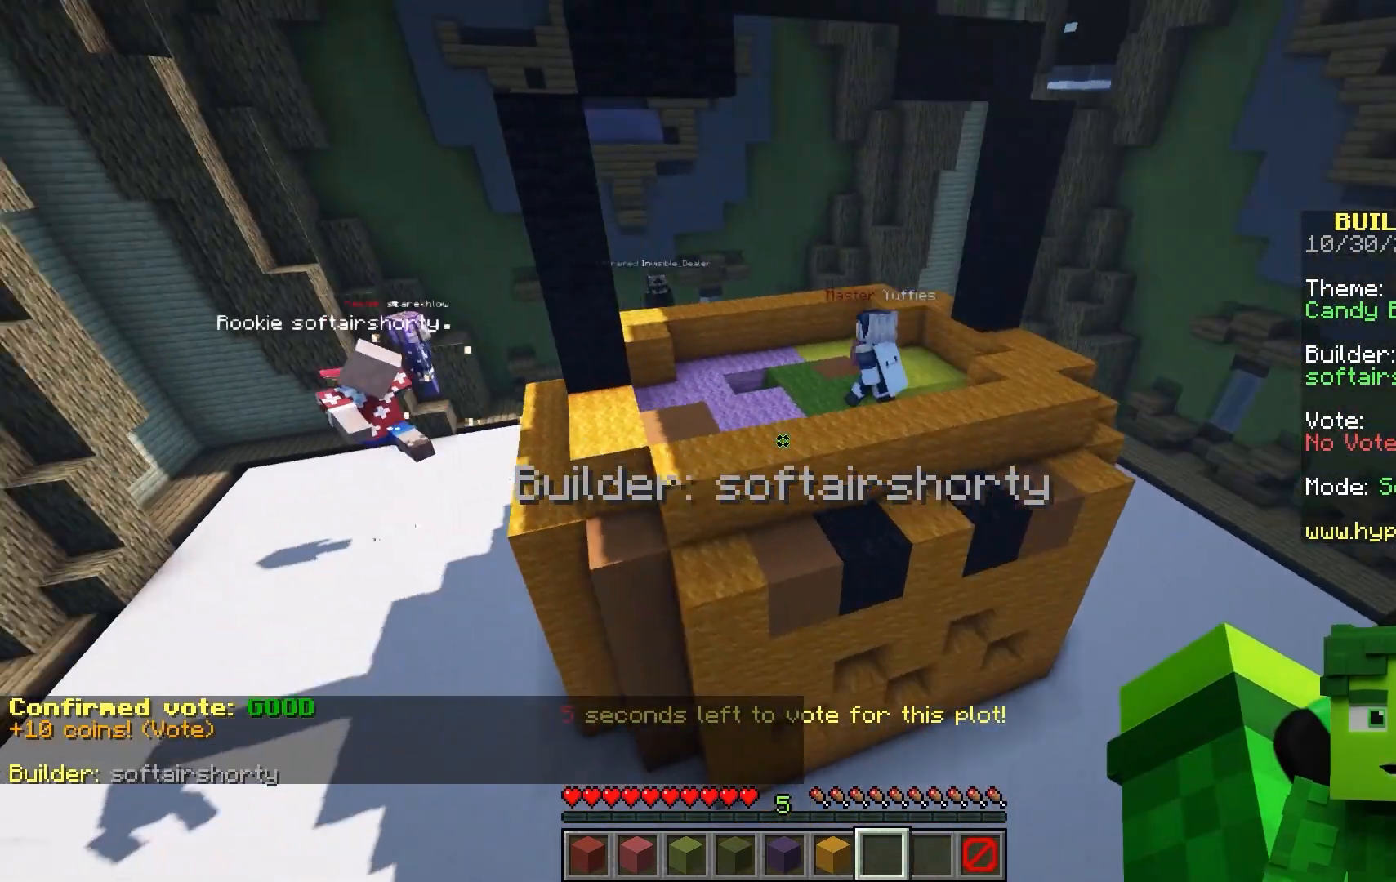
{"keys": [], "mouse": []}
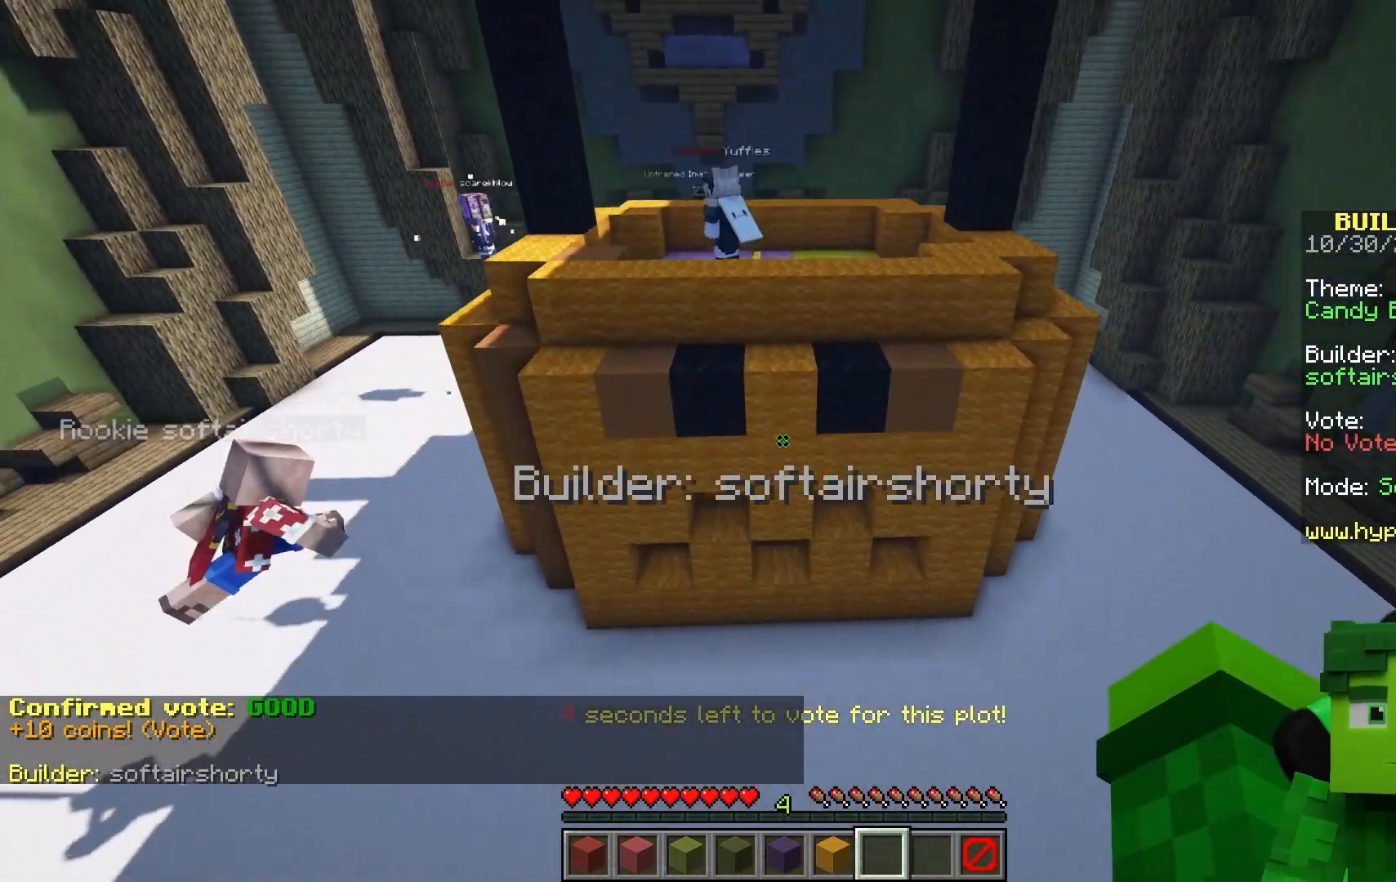
{"keys": [], "mouse": []}
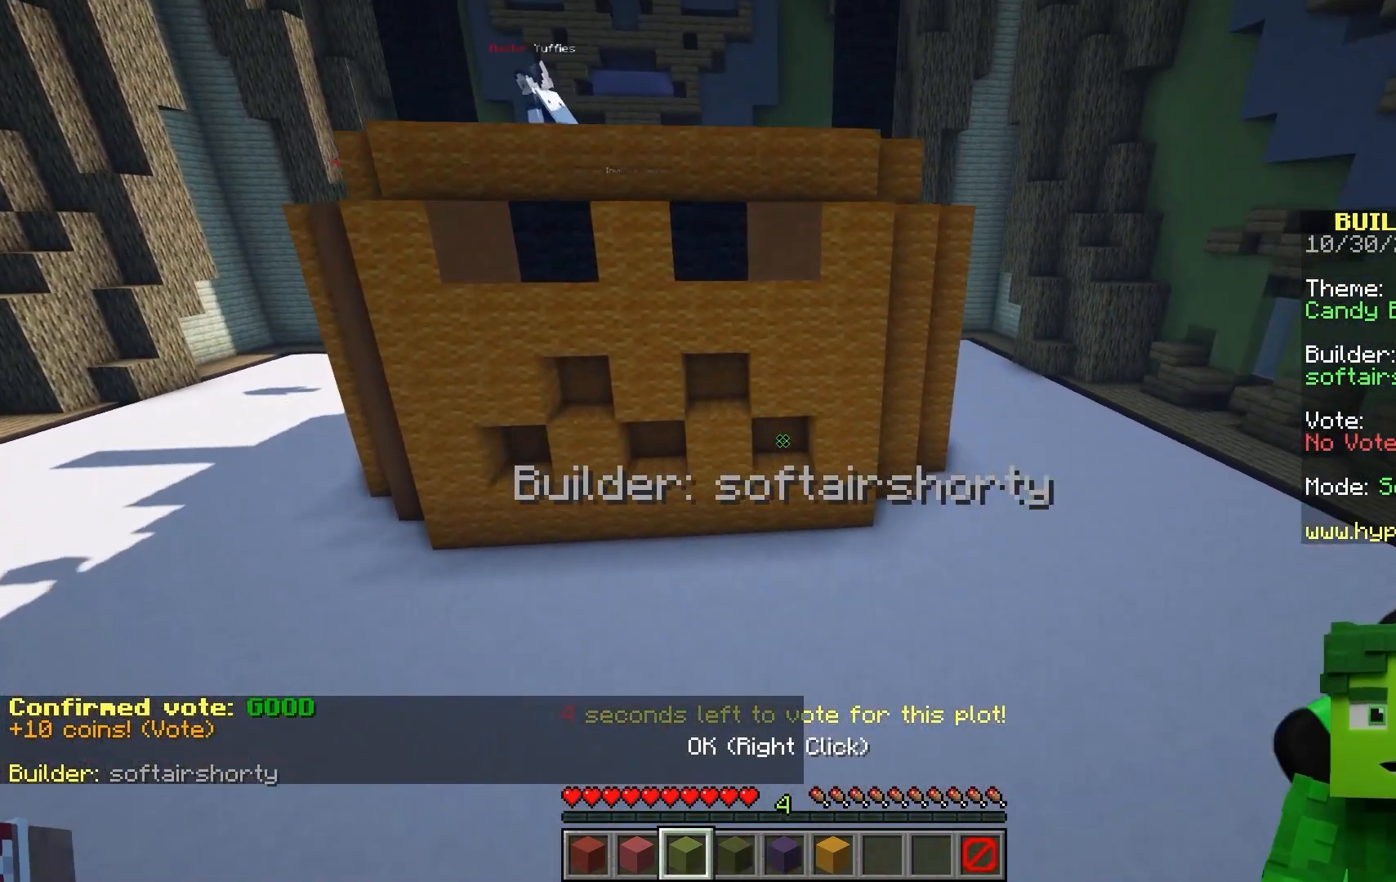
{"keys": ["a", "space", "w"], "mouse": []}
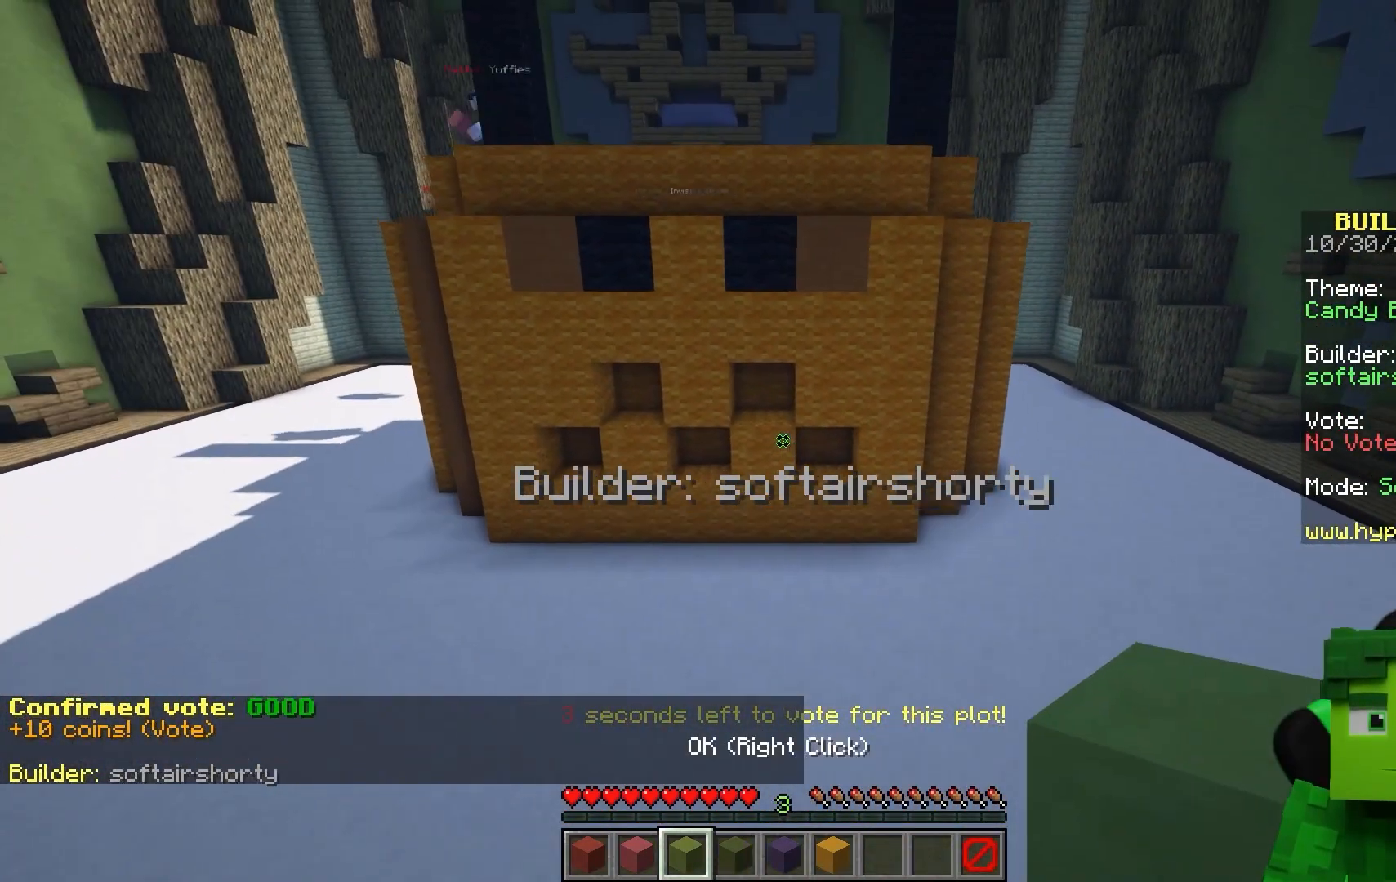
{"keys": ["space", "w"], "mouse": []}
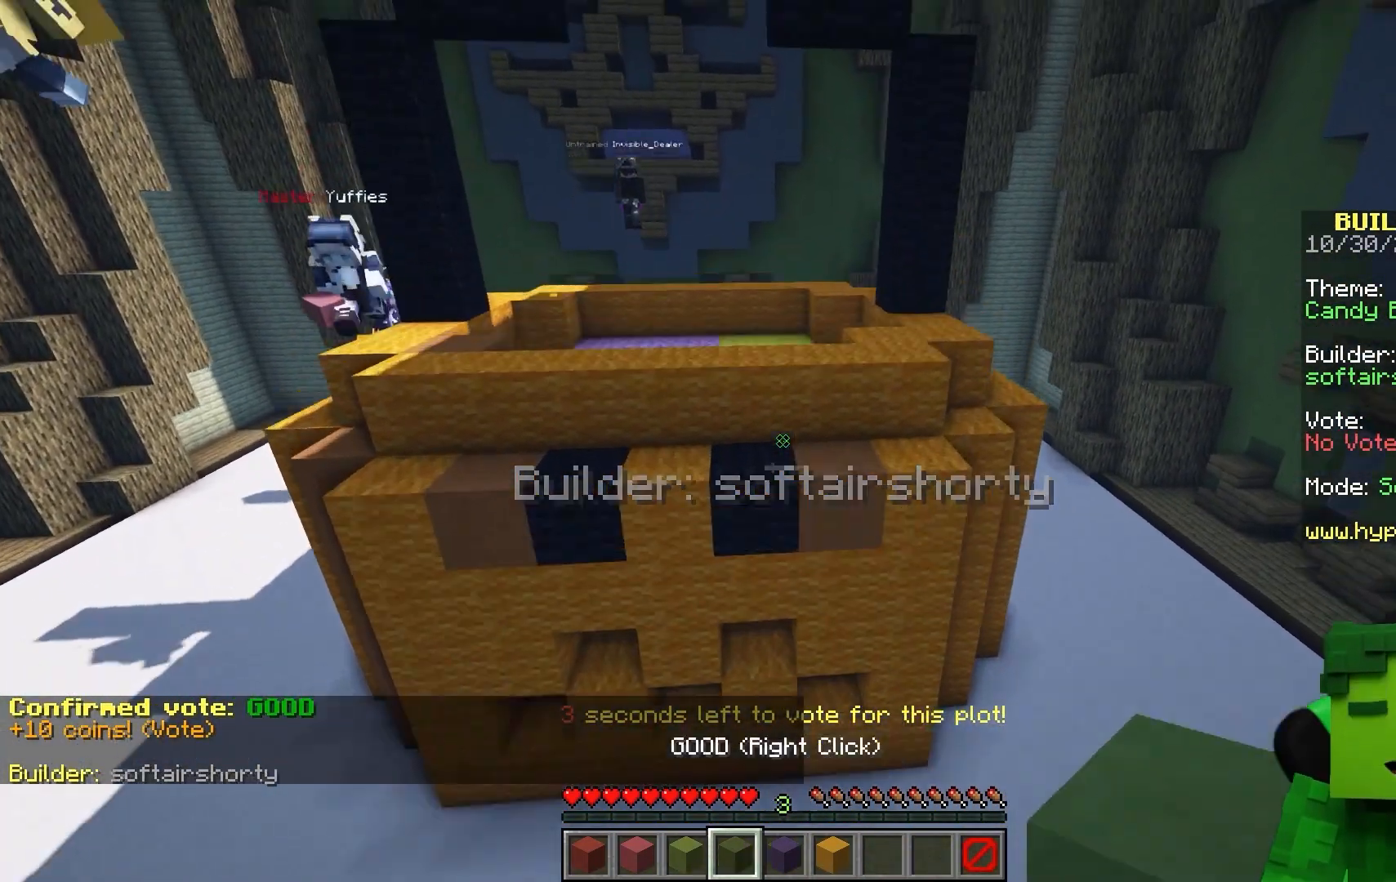
{"keys": [], "mouse": []}
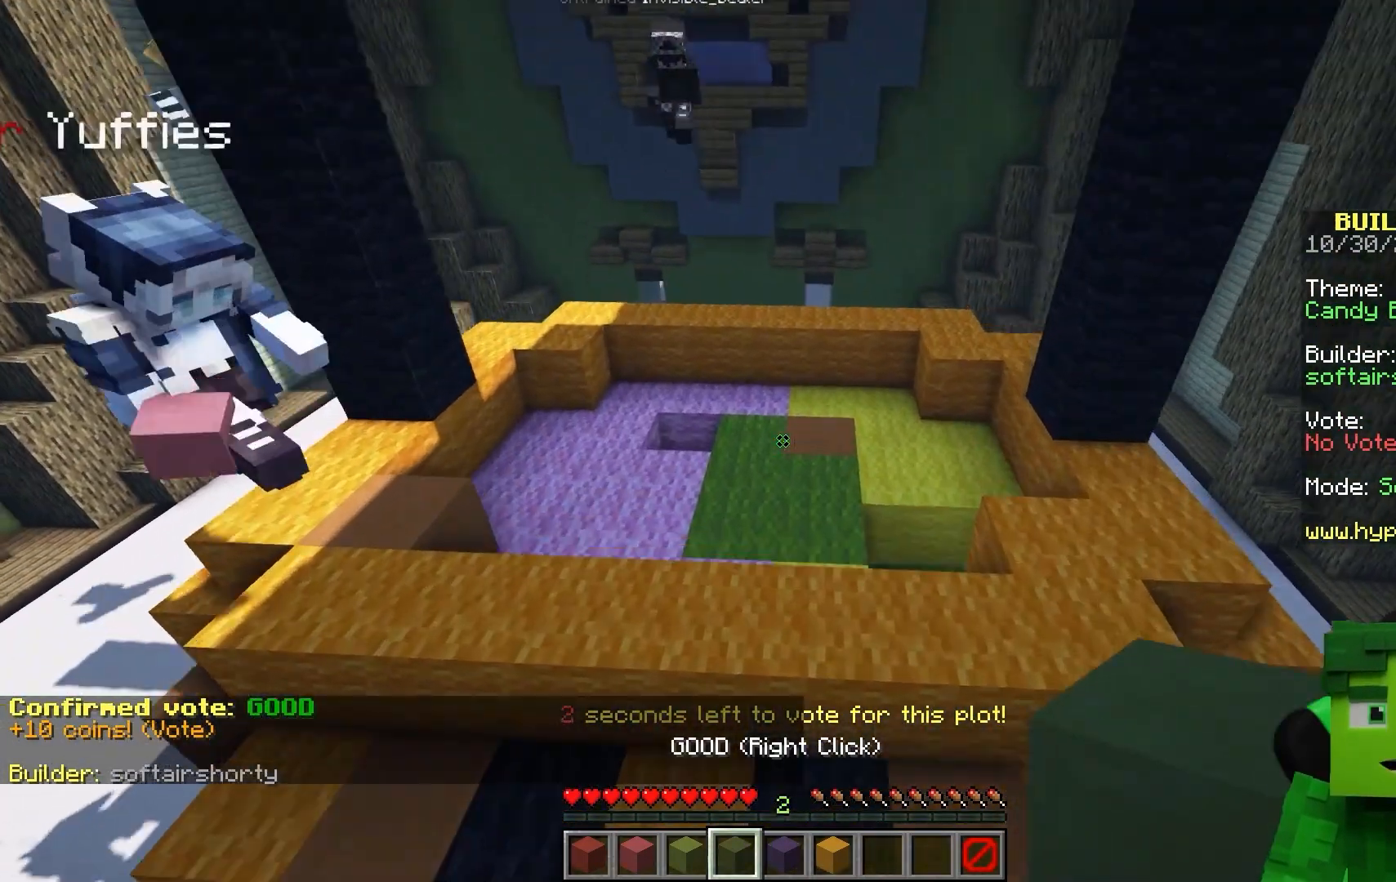
{"keys": [], "mouse": []}